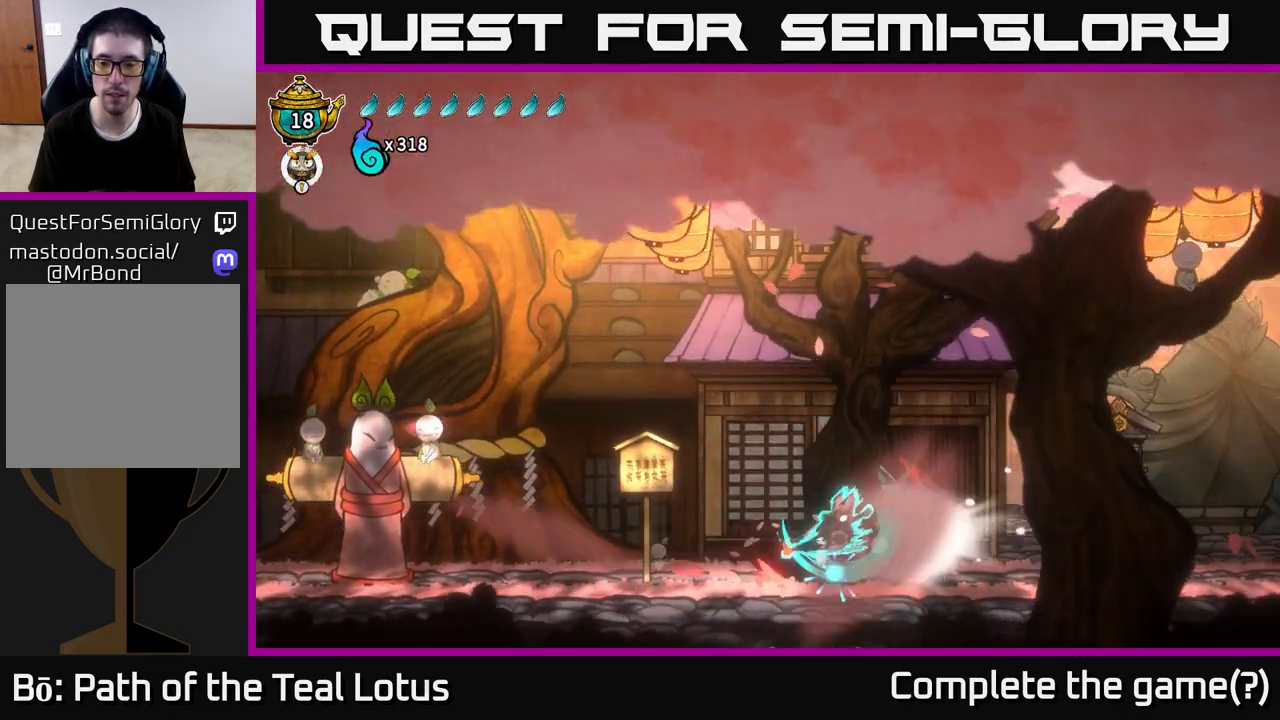
Gameplay with a controller (Xbox layout); each line is a JSON object with the inputs held at the frame after it. "events" lists button and stick changes between this image and that frame as [ms after this image, input, new state], when the widget could be followed in between.
{"buttons": [], "left_stick": "right", "right_stick": "center", "events": [[33, "X", "up"], [200, "left_stick", "left"], [467, "left_stick", "right"]]}
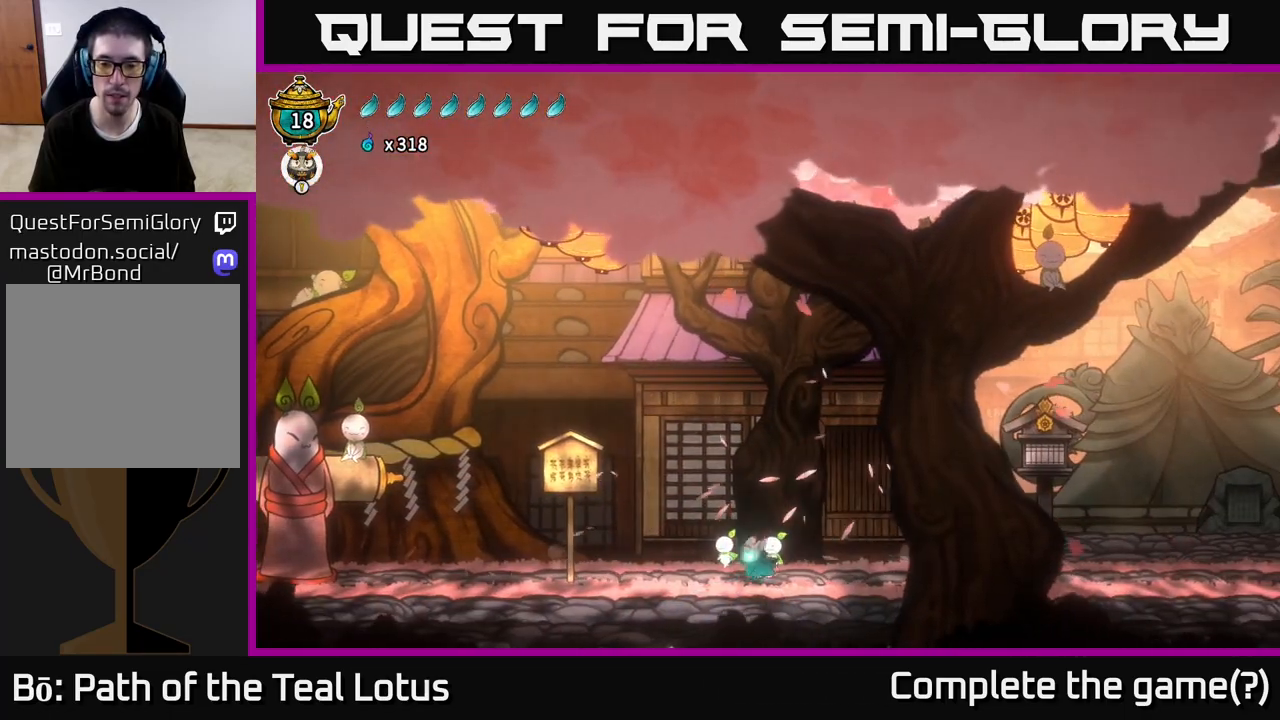
{"buttons": ["A", "R2"], "left_stick": "right", "right_stick": "center", "events": [[50, "R2", "down"], [233, "A", "down"]]}
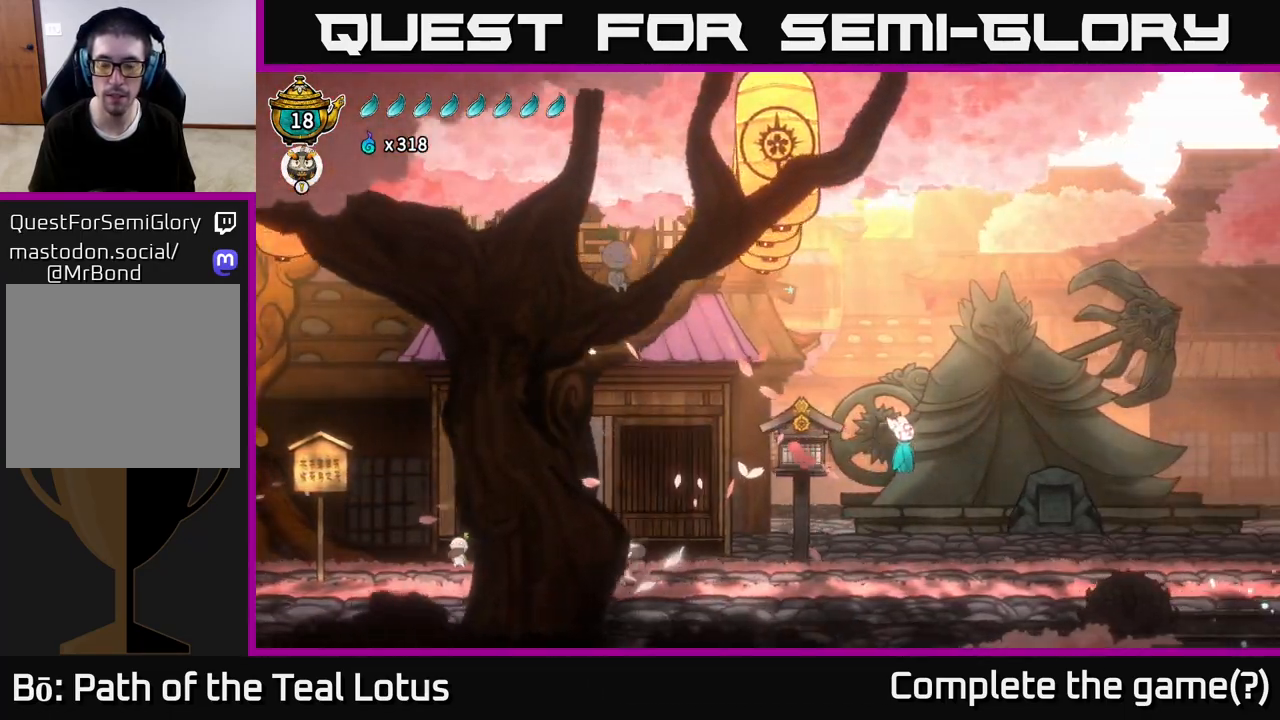
{"buttons": [], "left_stick": "right", "right_stick": "center", "events": [[417, "A", "up"], [450, "R2", "up"]]}
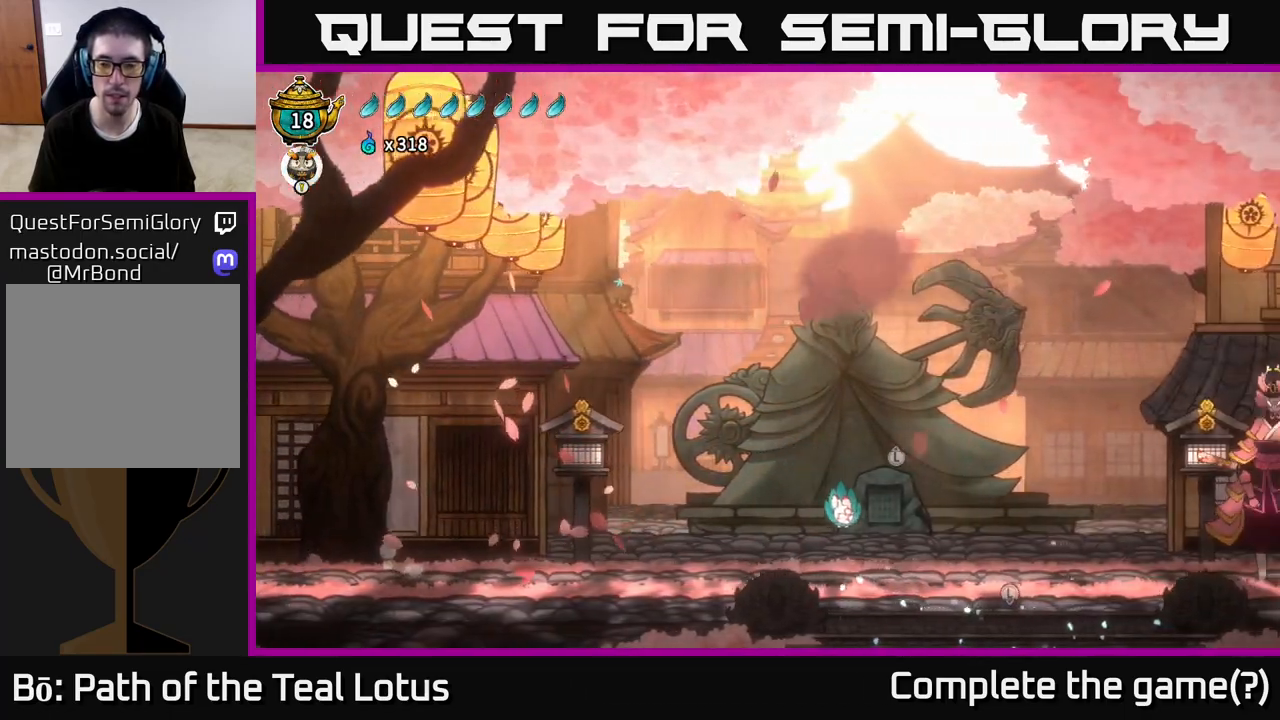
{"buttons": [], "left_stick": "down", "right_stick": "center", "events": [[333, "left_stick", "center"], [500, "left_stick", "down"]]}
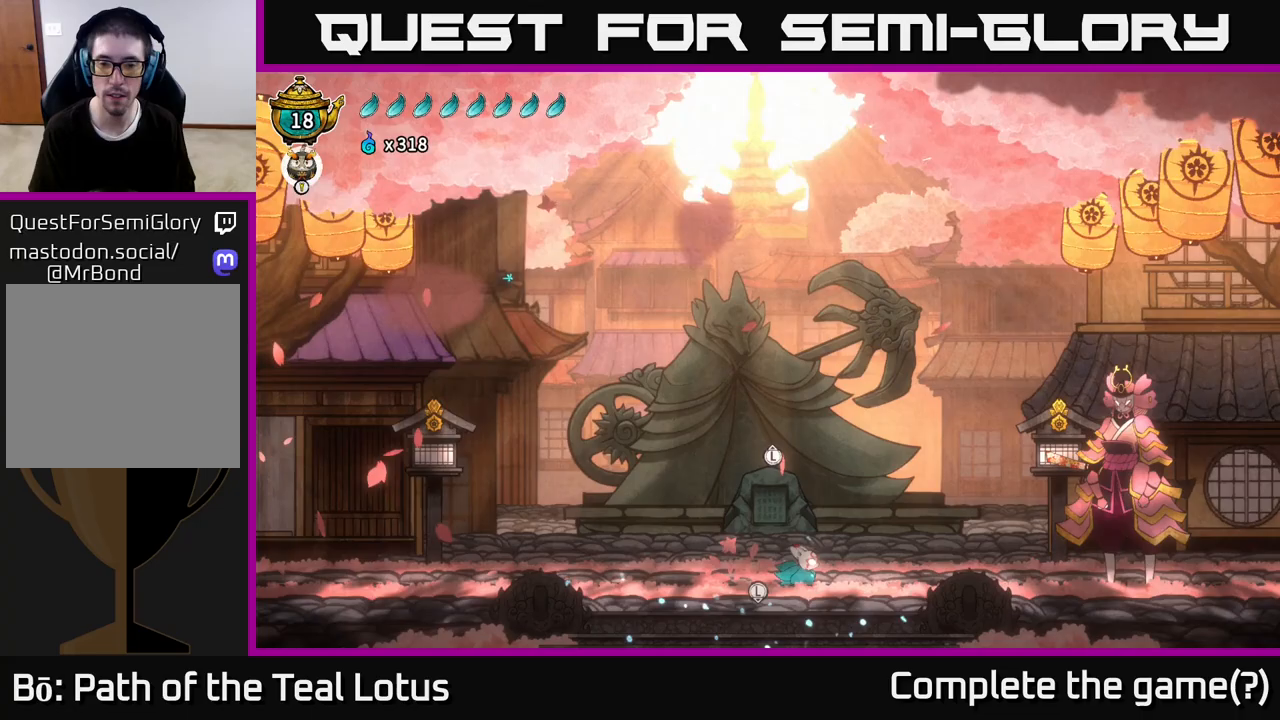
{"buttons": ["R2"], "left_stick": "right", "right_stick": "center", "events": [[183, "left_stick", "right"], [333, "R2", "down"]]}
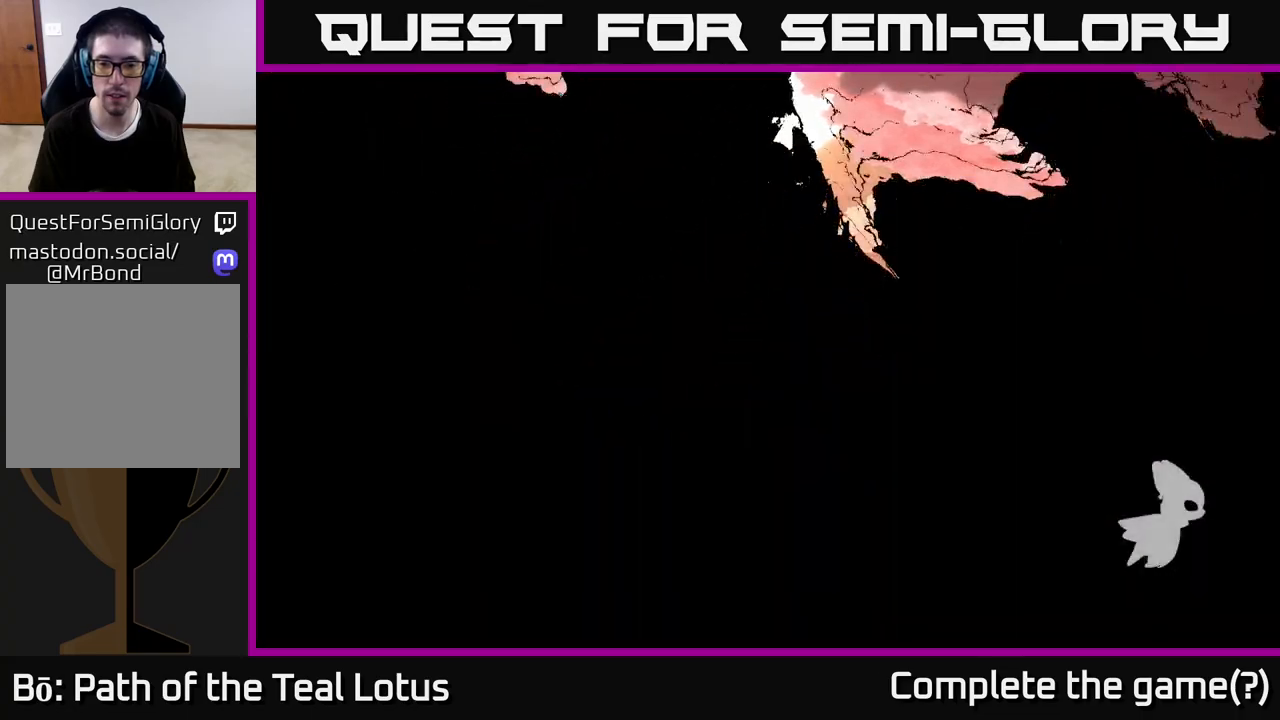
{"buttons": [], "left_stick": "right", "right_stick": "center", "events": [[17, "R2", "up"], [100, "left_stick", "center"], [467, "left_stick", "right"]]}
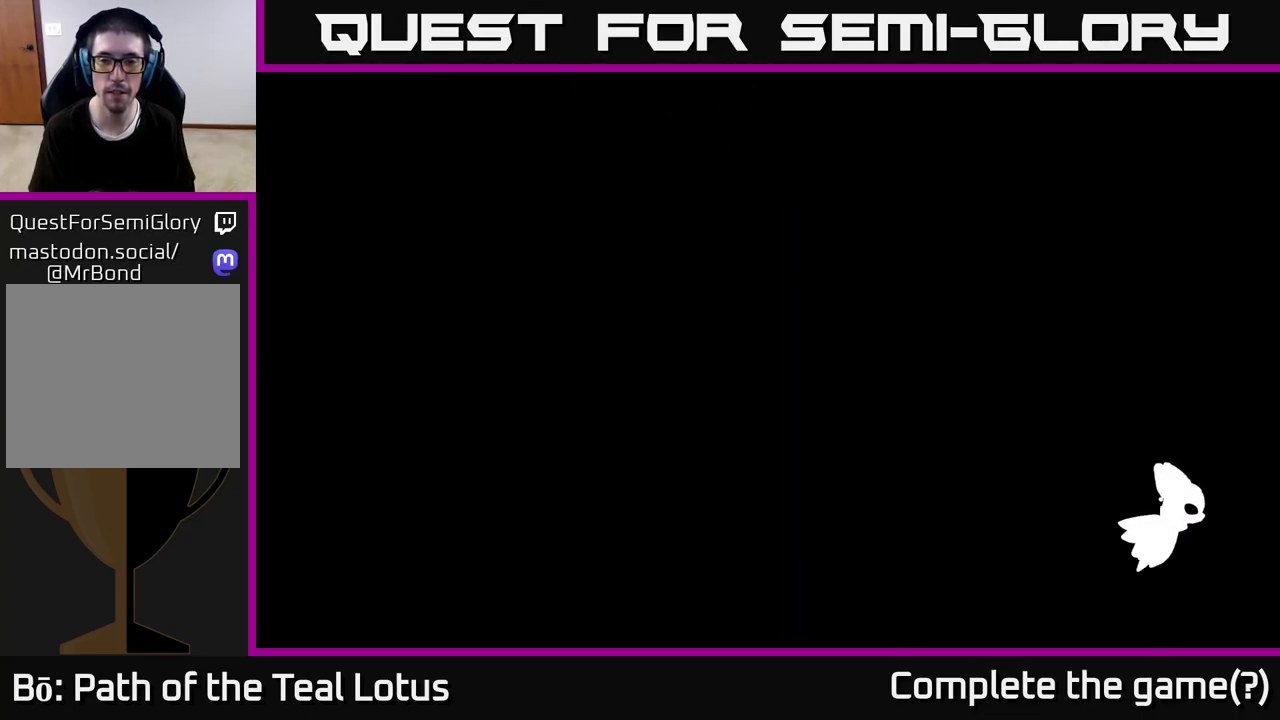
{"buttons": [], "left_stick": "center", "right_stick": "center", "events": [[183, "left_stick", "center"]]}
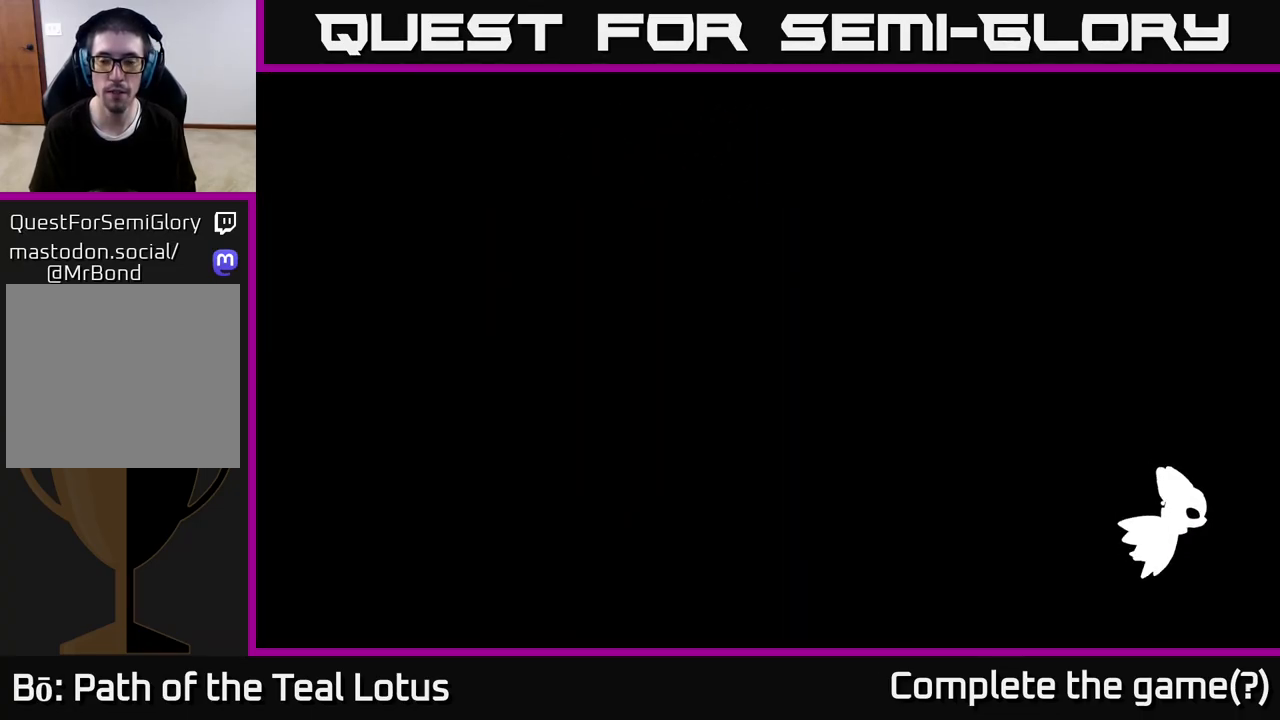
{"buttons": [], "left_stick": "center", "right_stick": "center", "events": [[133, "left_stick", "right"], [417, "left_stick", "center"]]}
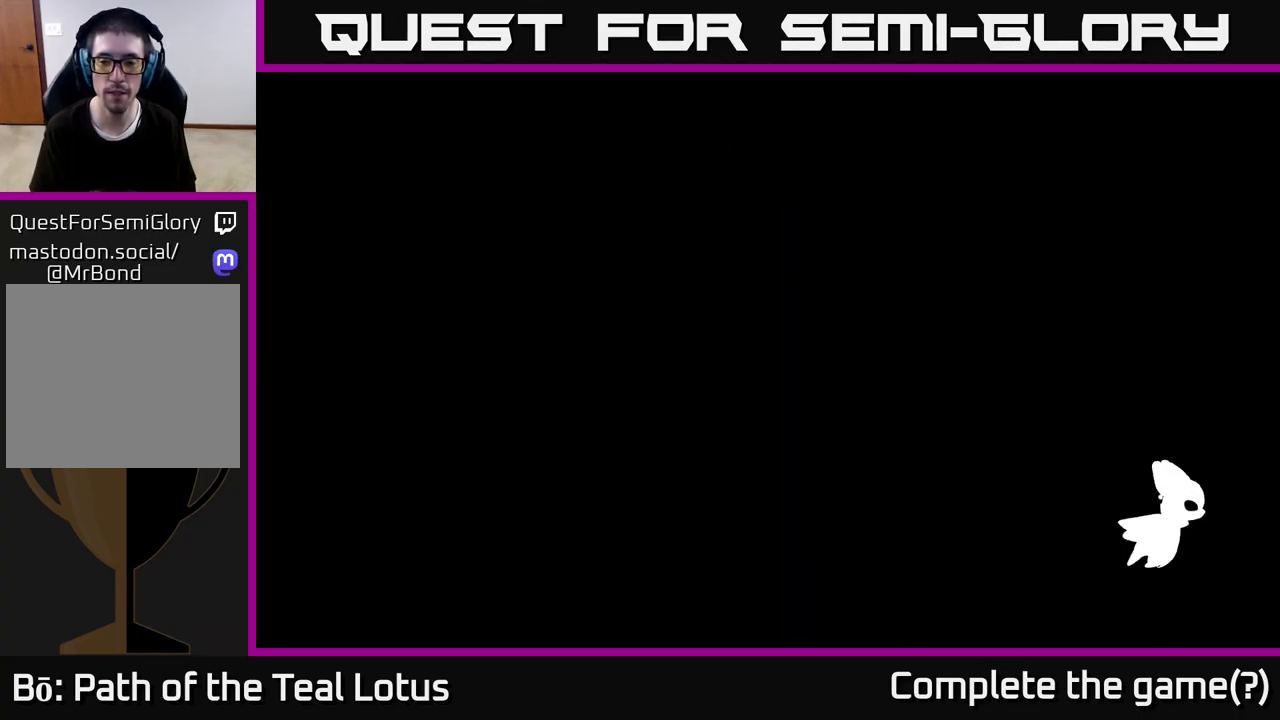
{"buttons": [], "left_stick": "right", "right_stick": "center", "events": [[167, "left_stick", "right"]]}
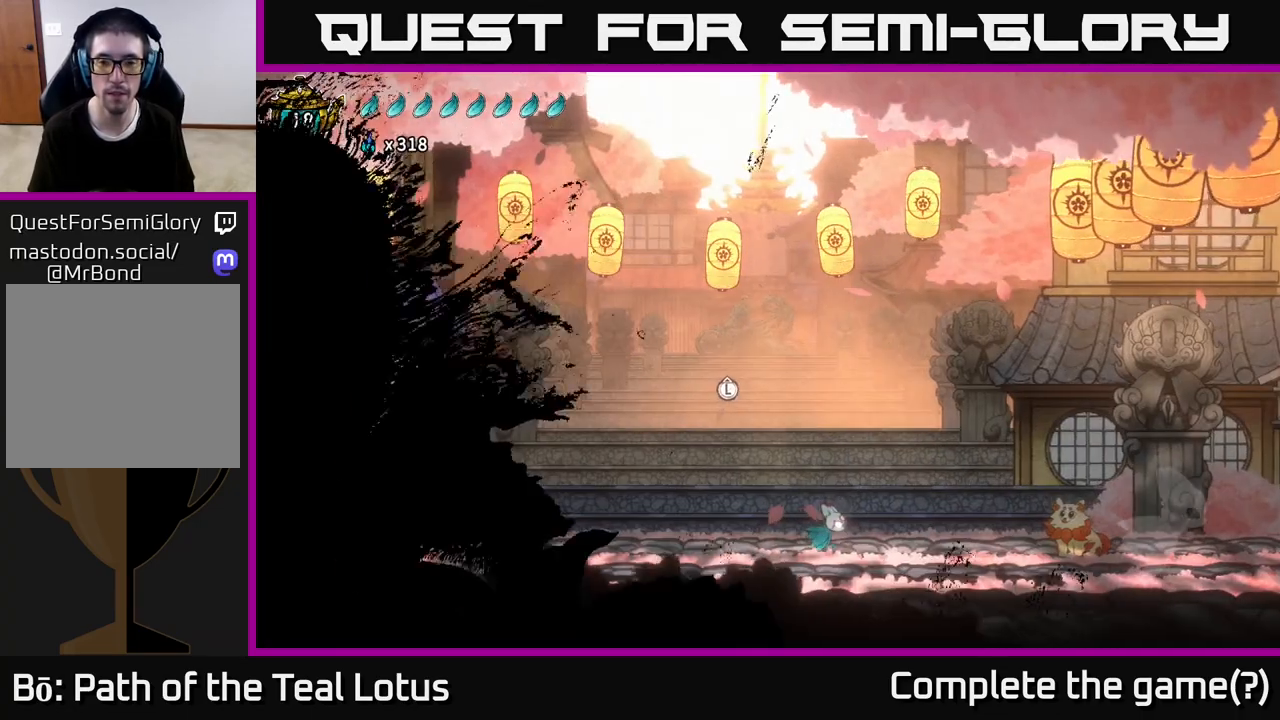
{"buttons": ["A", "R2"], "left_stick": "right", "right_stick": "center", "events": [[200, "R2", "down"], [350, "A", "down"]]}
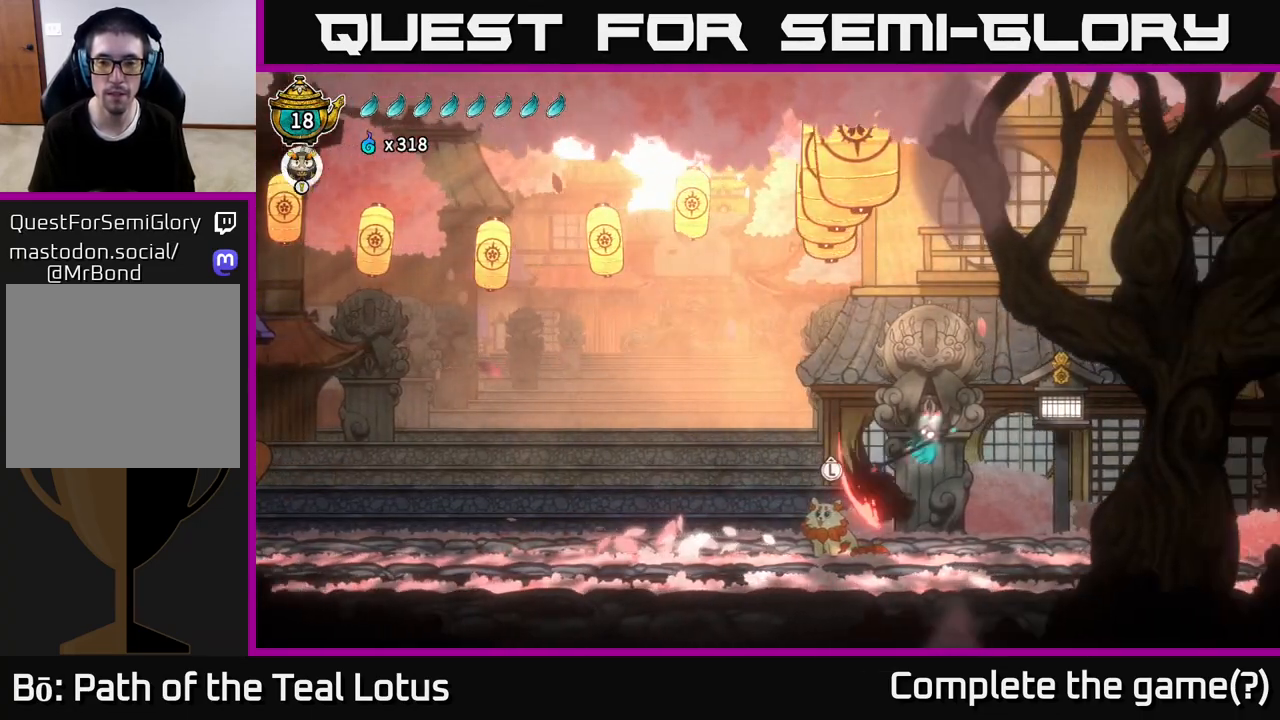
{"buttons": [], "left_stick": "right", "right_stick": "center", "events": [[17, "X", "down"], [267, "A", "up"], [267, "X", "up"], [300, "R2", "up"]]}
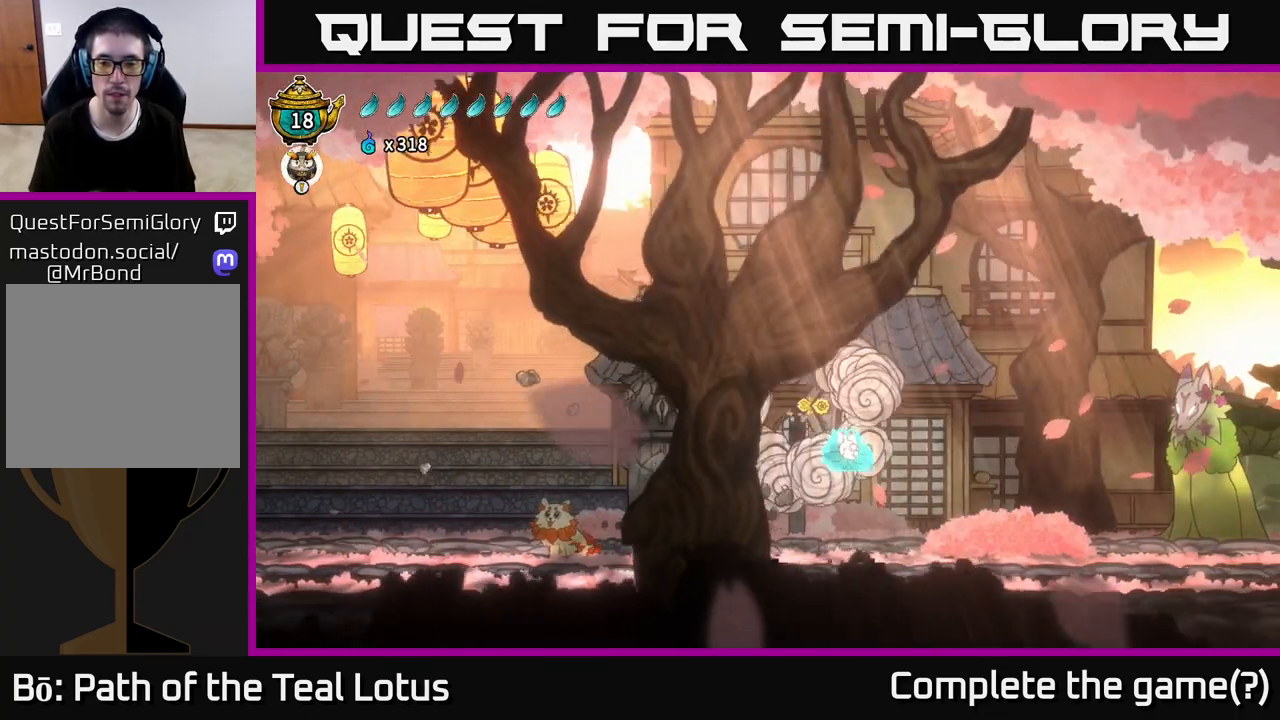
{"buttons": ["A"], "left_stick": "right", "right_stick": "center", "events": [[283, "R2", "down"], [300, "A", "down"], [317, "X", "down"], [467, "R2", "up"], [483, "X", "up"]]}
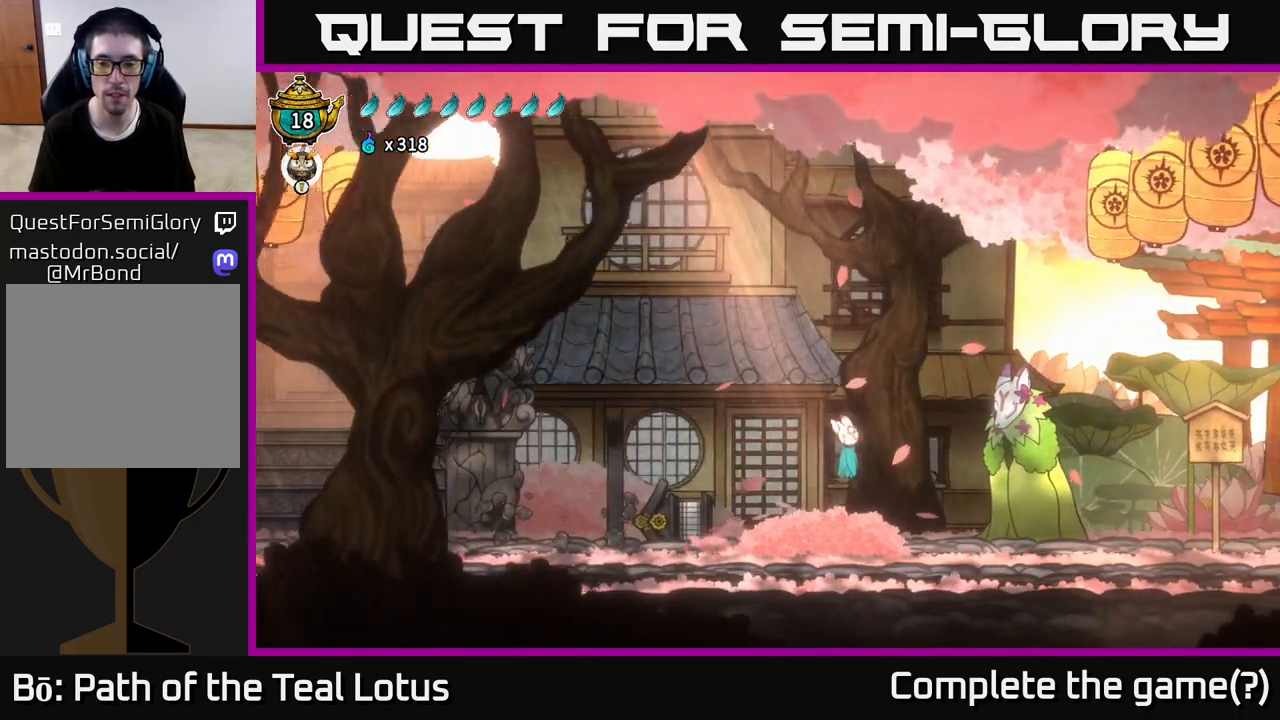
{"buttons": [], "left_stick": "right", "right_stick": "center", "events": [[17, "A", "up"], [50, "left_stick", "left"], [283, "X", "down"], [367, "left_stick", "center"], [433, "left_stick", "right"], [467, "X", "up"]]}
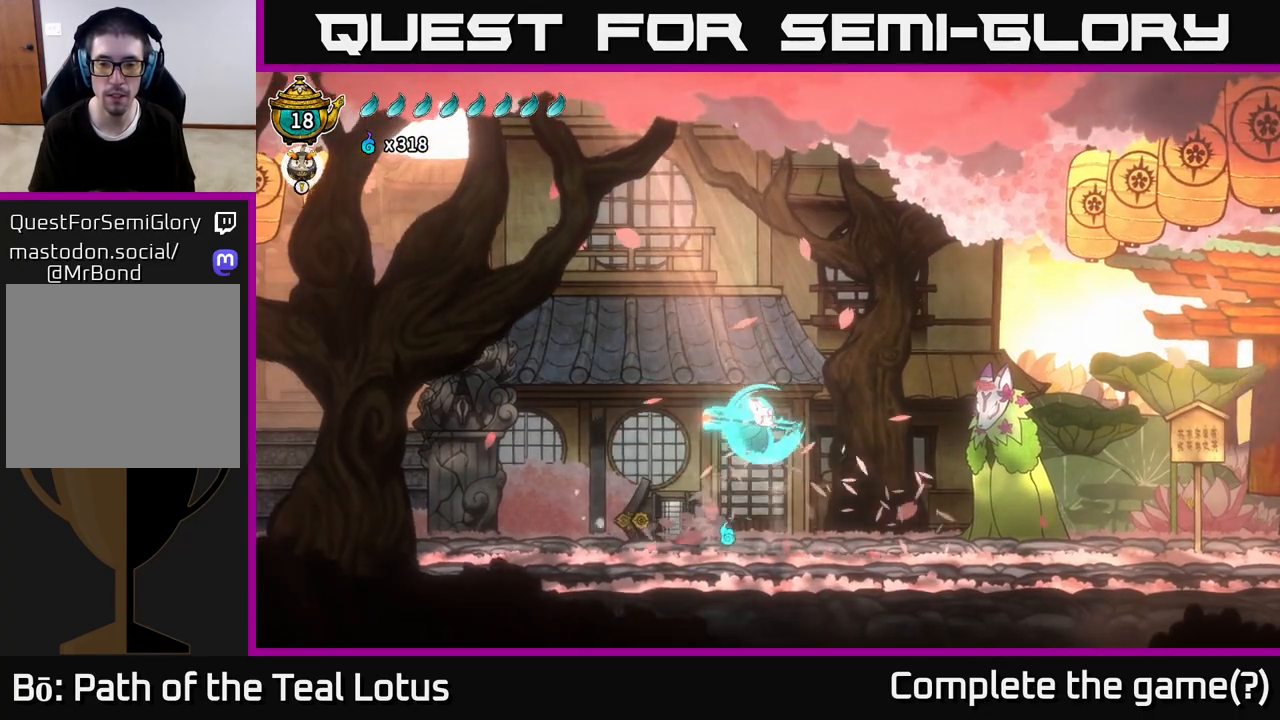
{"buttons": [], "left_stick": "left", "right_stick": "center", "events": [[167, "left_stick", "left"]]}
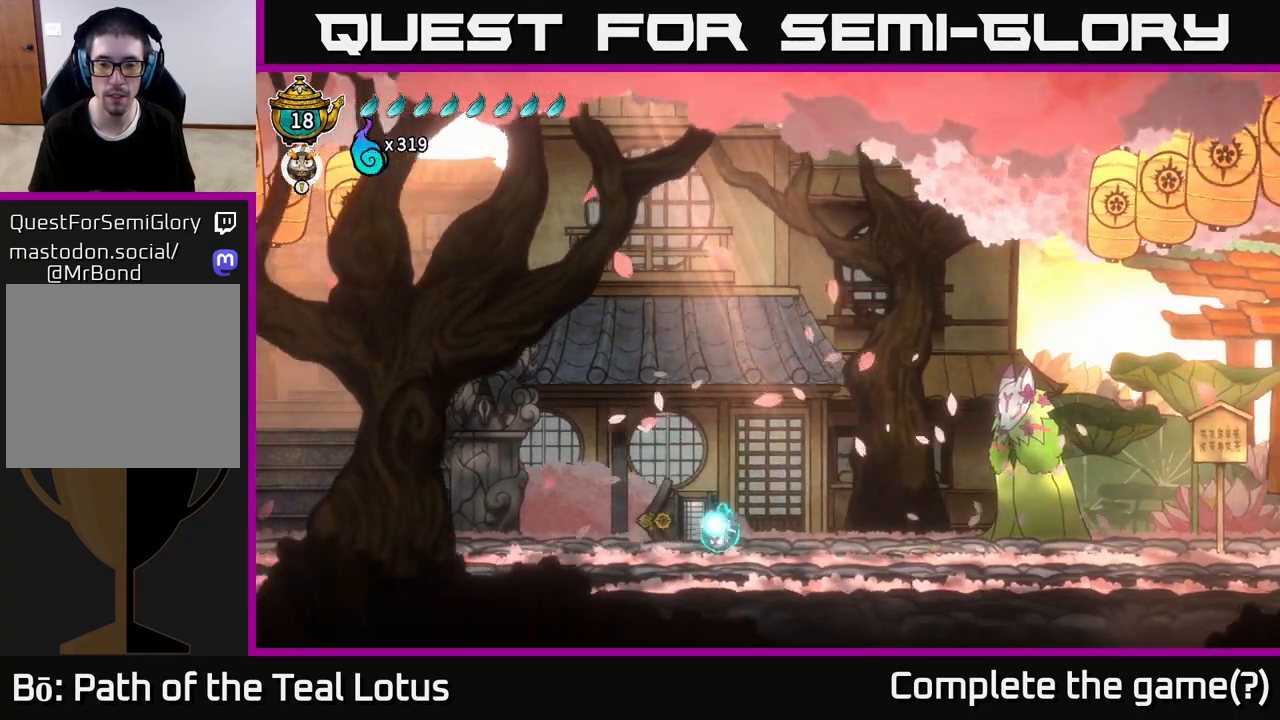
{"buttons": ["R2"], "left_stick": "right", "right_stick": "center", "events": [[83, "left_stick", "right"], [133, "R2", "down"]]}
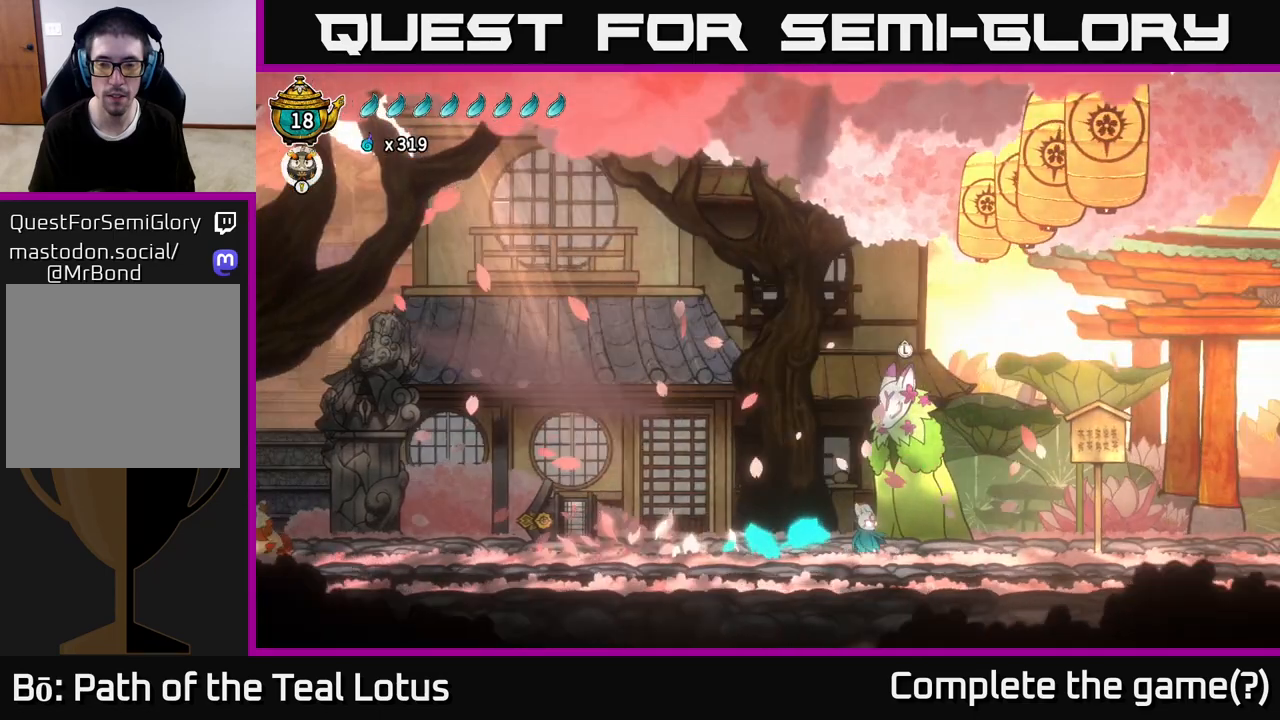
{"buttons": [], "left_stick": "center", "right_stick": "center", "events": [[33, "R2", "up"], [67, "left_stick", "center"], [200, "left_stick", "up"], [317, "left_stick", "center"]]}
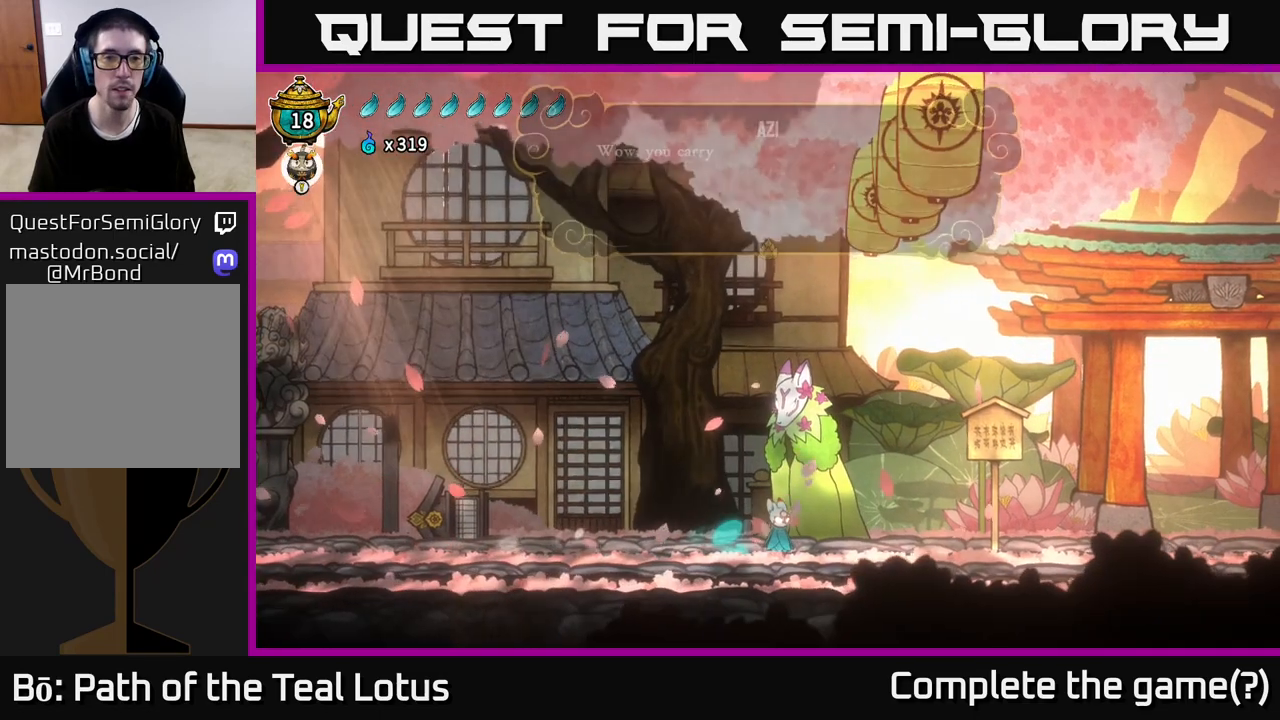
{"buttons": [], "left_stick": "center", "right_stick": "center", "events": [[150, "A", "down"], [283, "A", "up"]]}
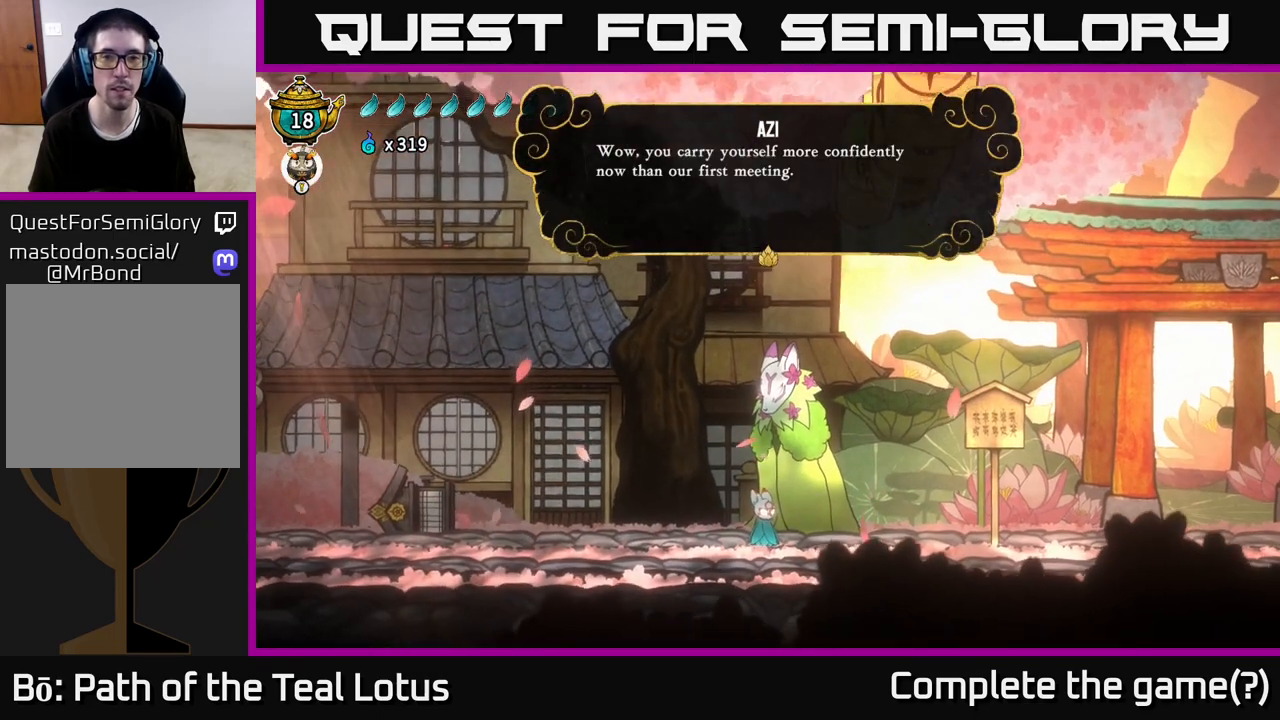
{"buttons": ["A"], "left_stick": "center", "right_stick": "center", "events": [[183, "A", "down"], [317, "A", "up"], [500, "A", "down"]]}
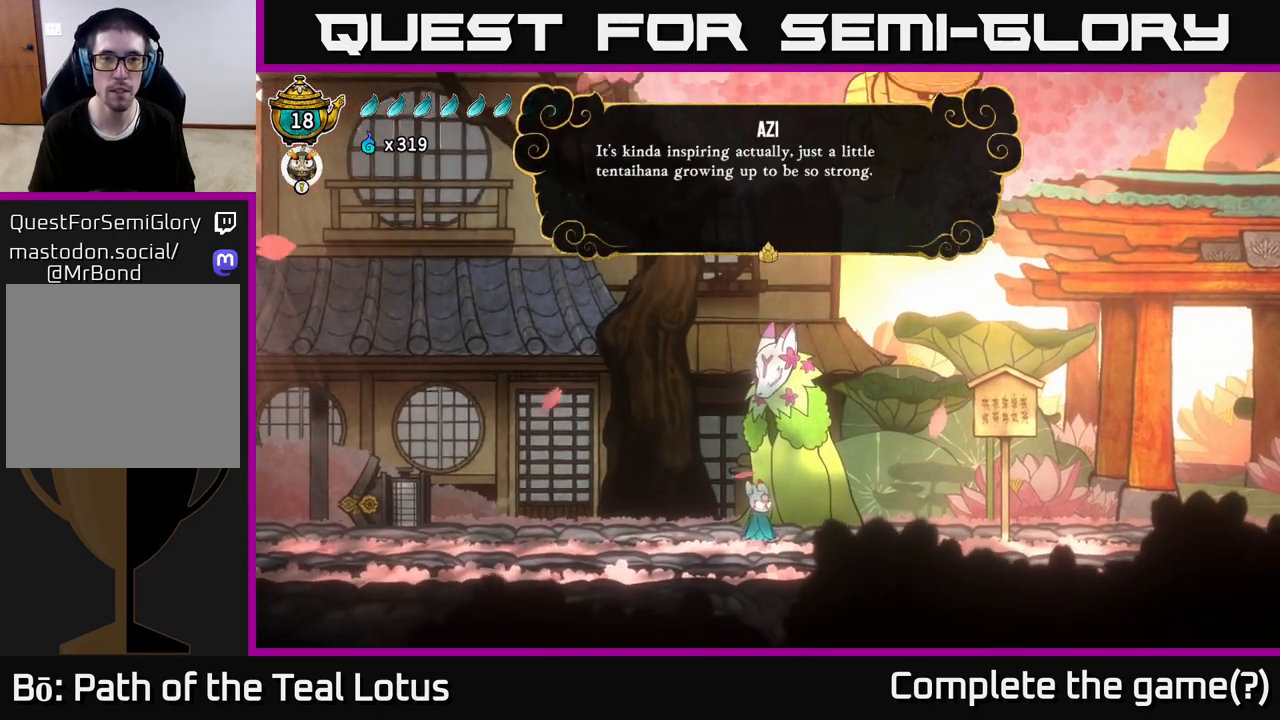
{"buttons": [], "left_stick": "center", "right_stick": "center", "events": [[133, "A", "up"]]}
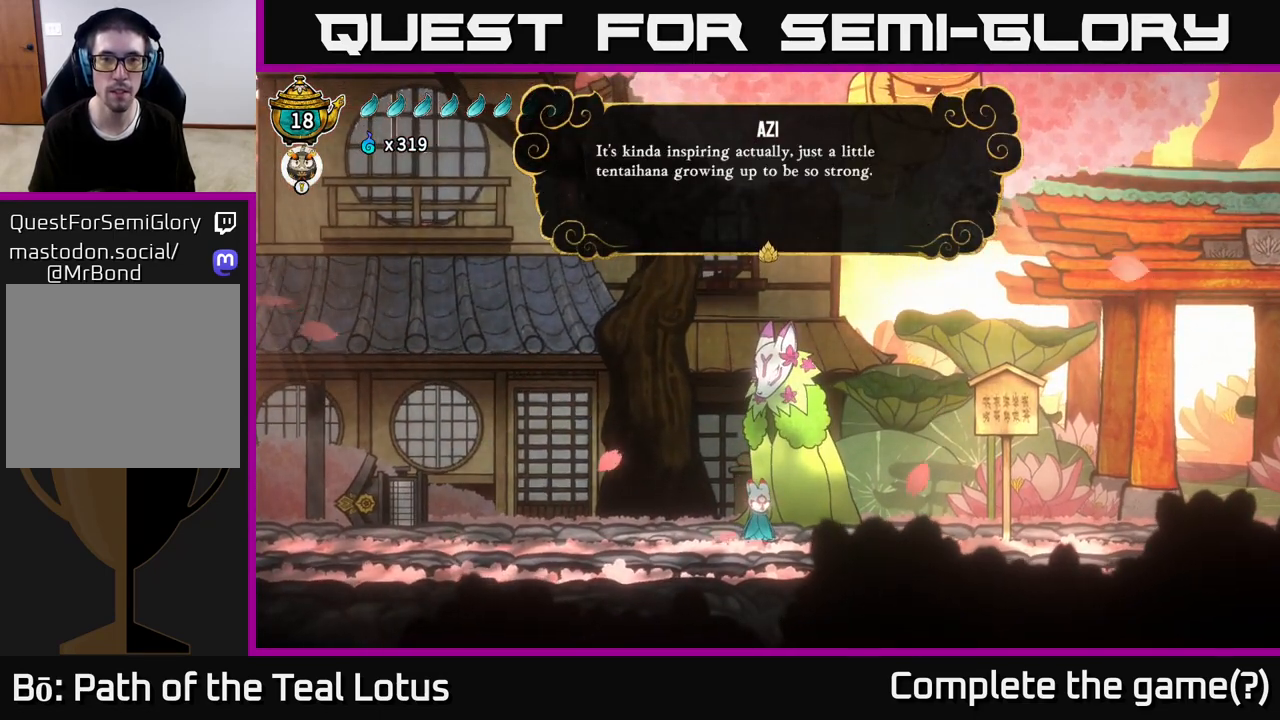
{"buttons": [], "left_stick": "center", "right_stick": "center", "events": [[133, "A", "down"], [217, "A", "up"], [283, "A", "down"], [417, "A", "up"]]}
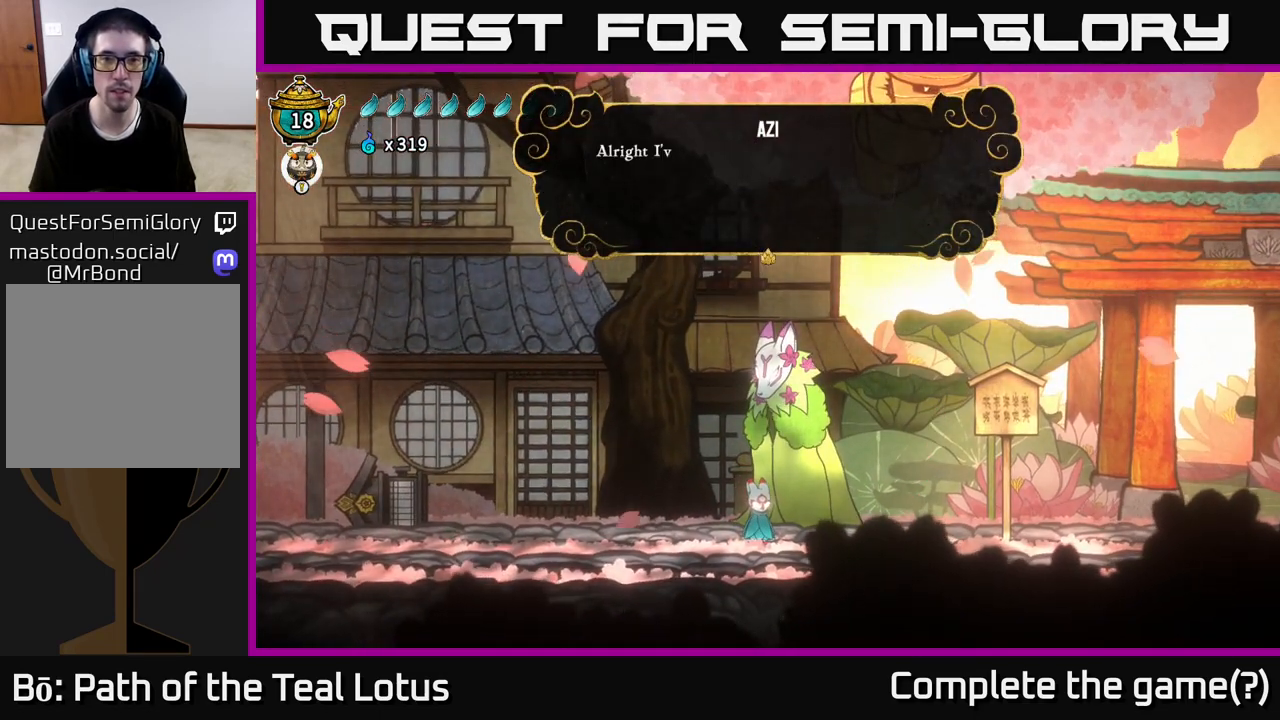
{"buttons": [], "left_stick": "center", "right_stick": "center", "events": [[117, "A", "down"], [233, "A", "up"]]}
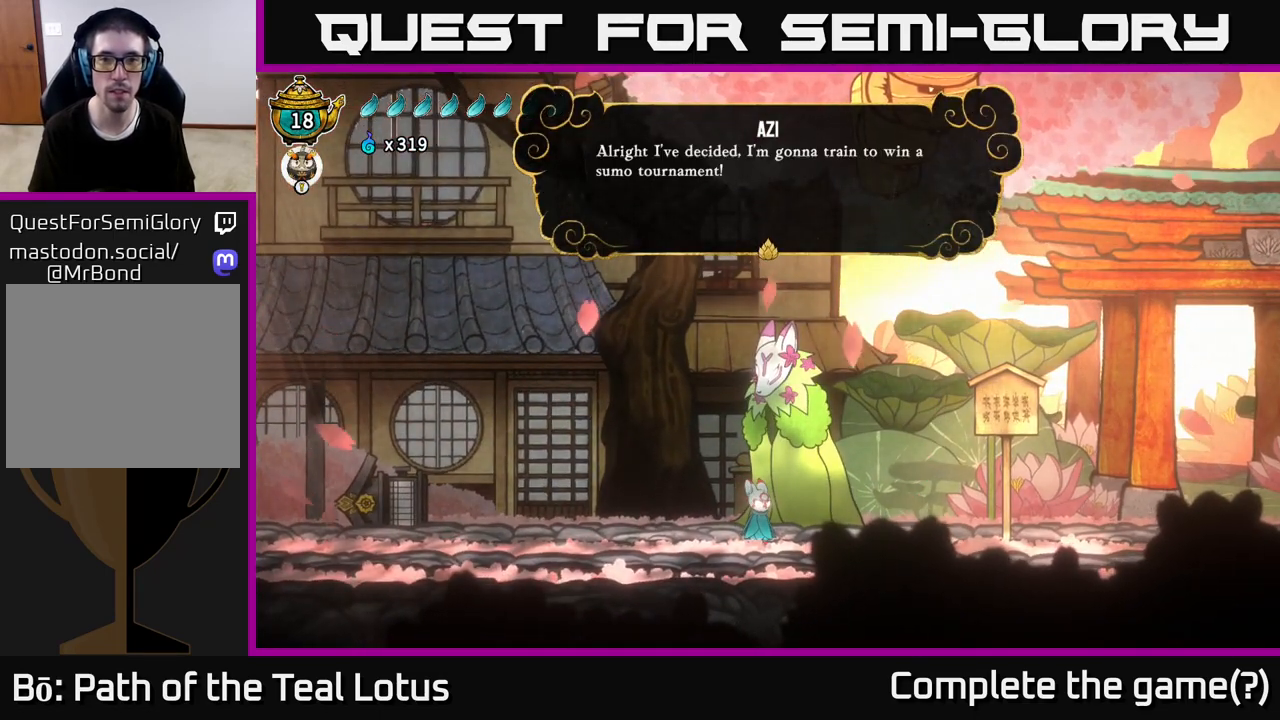
{"buttons": ["A", "R2"], "left_stick": "right", "right_stick": "center", "events": [[233, "A", "down"], [317, "A", "up"], [317, "left_stick", "right"], [400, "R2", "down"], [483, "A", "down"]]}
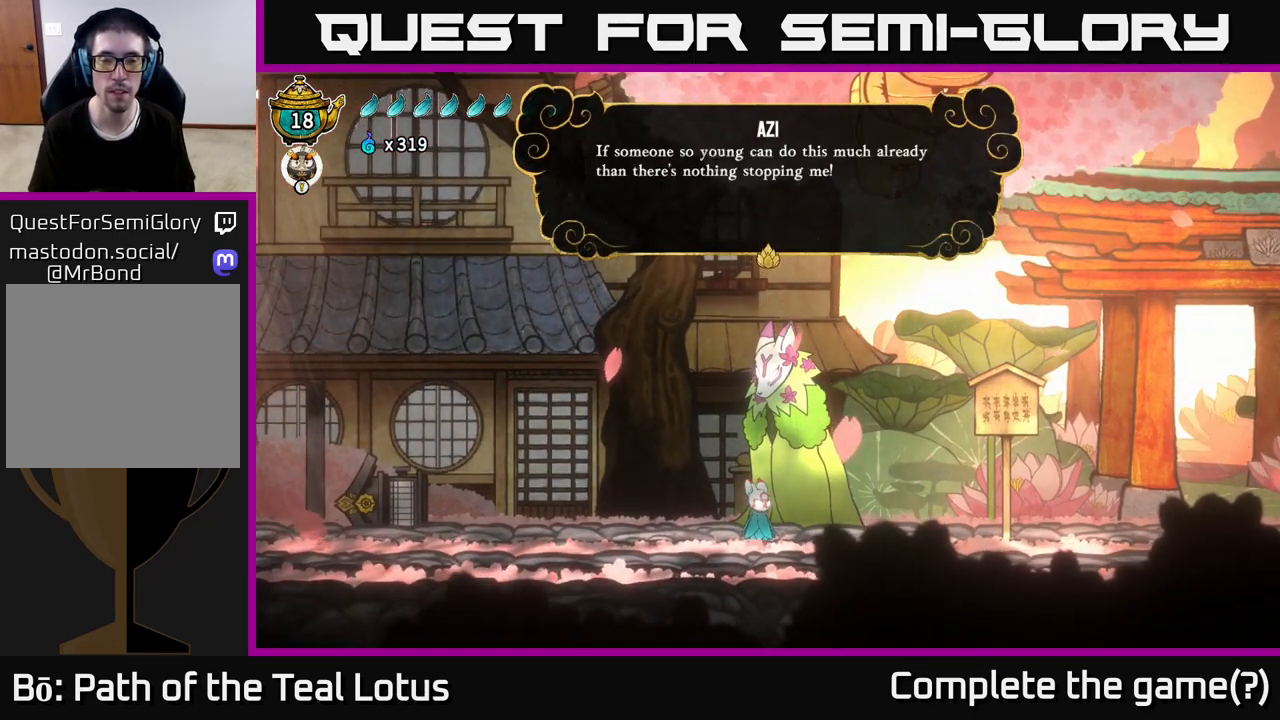
{"buttons": [], "left_stick": "right", "right_stick": "center", "events": [[100, "R2", "up"], [117, "A", "up"], [167, "R2", "down"], [217, "A", "down"], [300, "A", "up"], [300, "R2", "up"], [367, "A", "down"], [500, "A", "up"]]}